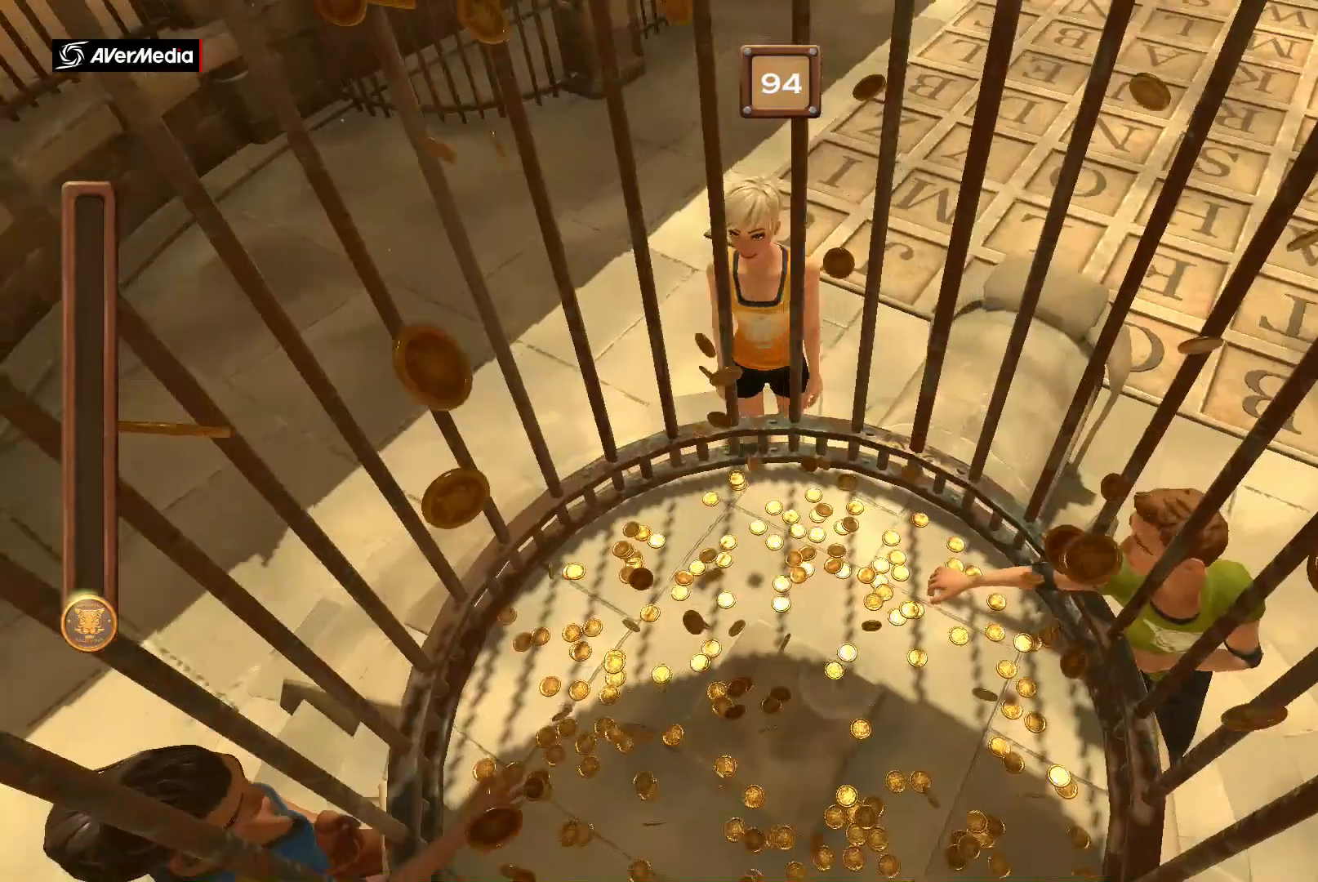
Gameplay with a controller (Xbox layout); each line is a JSON object with the inputs held at the frame after it. "events" lists button and stick changes between this image and that frame as [ms after this image, input, new state], when the widget could be followed in between. Not read: DPAD_DOWN DPAD_RIGHT DPAD_UP L2 L3 R2 R3 SELECT START.
{"buttons": ["A", "B"], "left_stick": "center", "right_stick": "center", "events": [[200, "A", "down"], [434, "B", "down"]]}
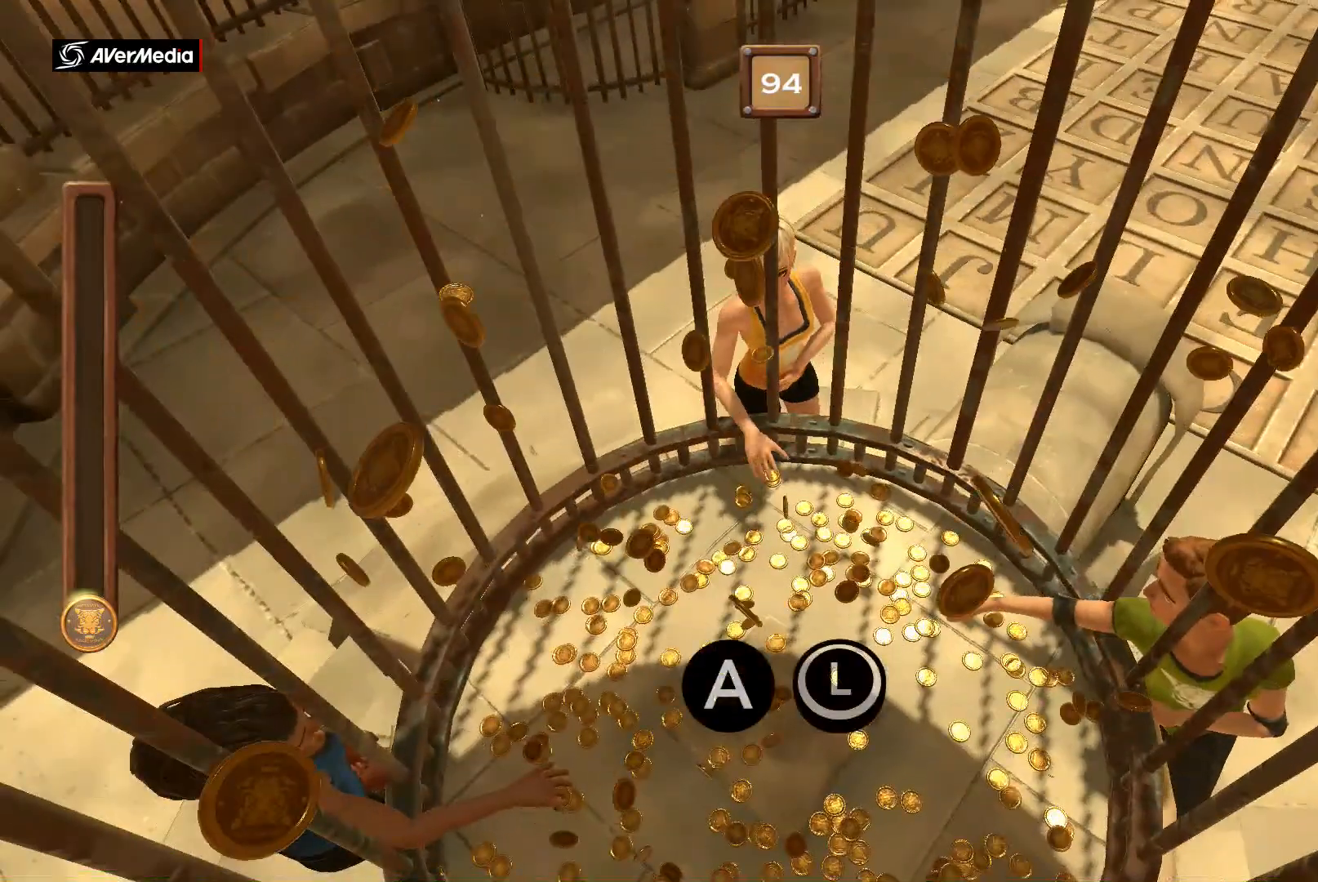
{"buttons": ["A", "B"], "left_stick": "center", "right_stick": "center", "events": []}
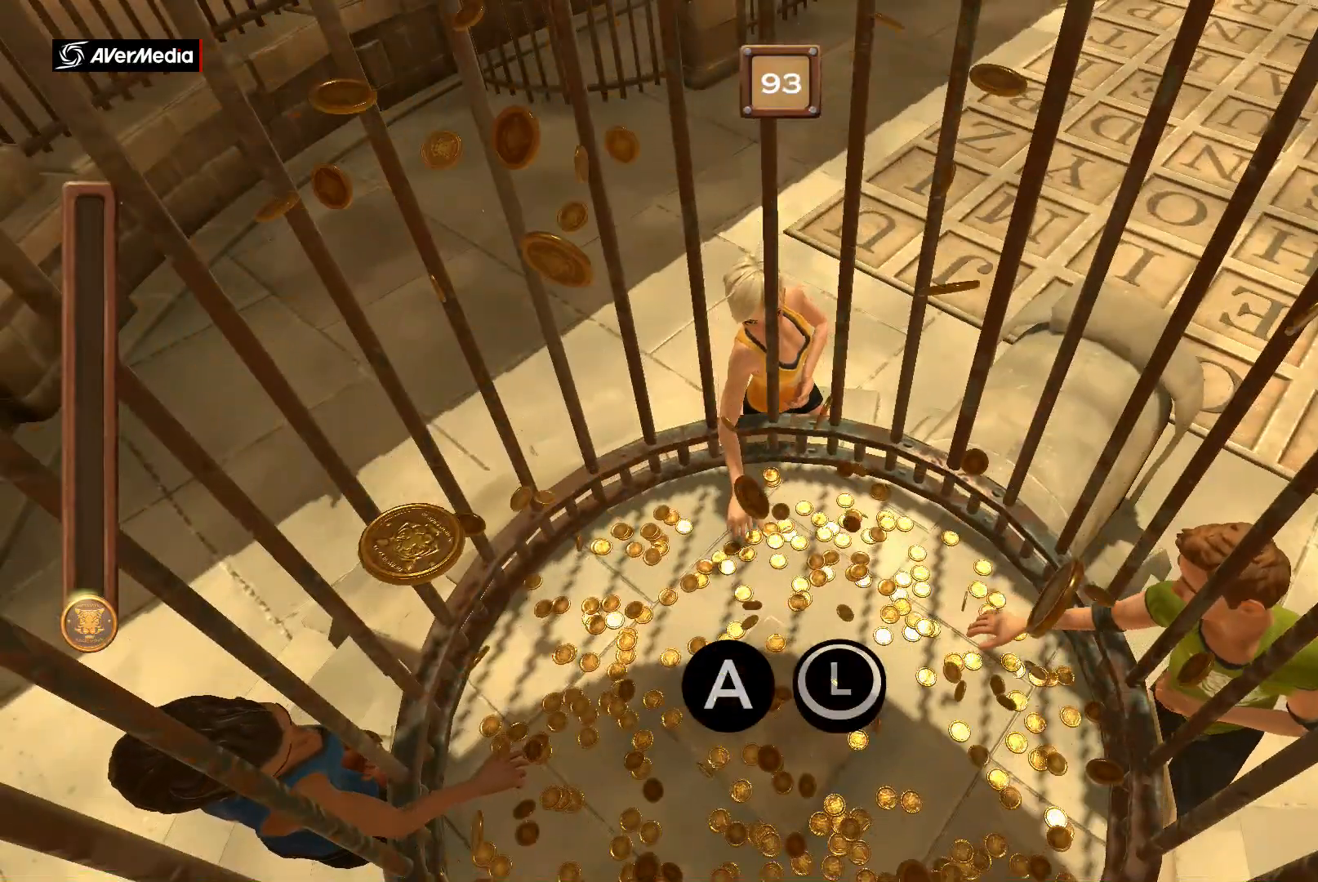
{"buttons": ["A", "B"], "left_stick": "center", "right_stick": "center", "events": []}
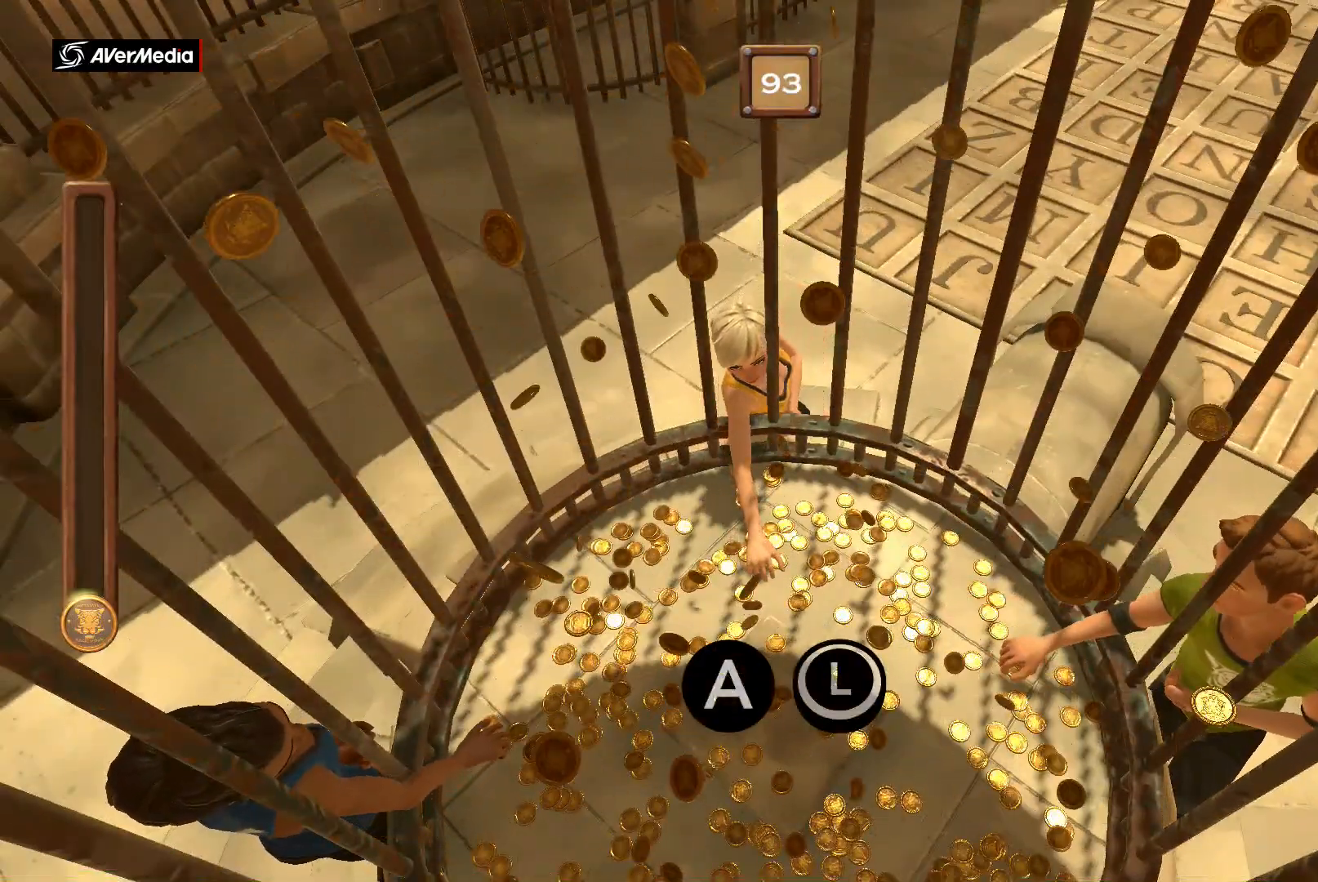
{"buttons": ["A", "B"], "left_stick": "center", "right_stick": "center", "events": []}
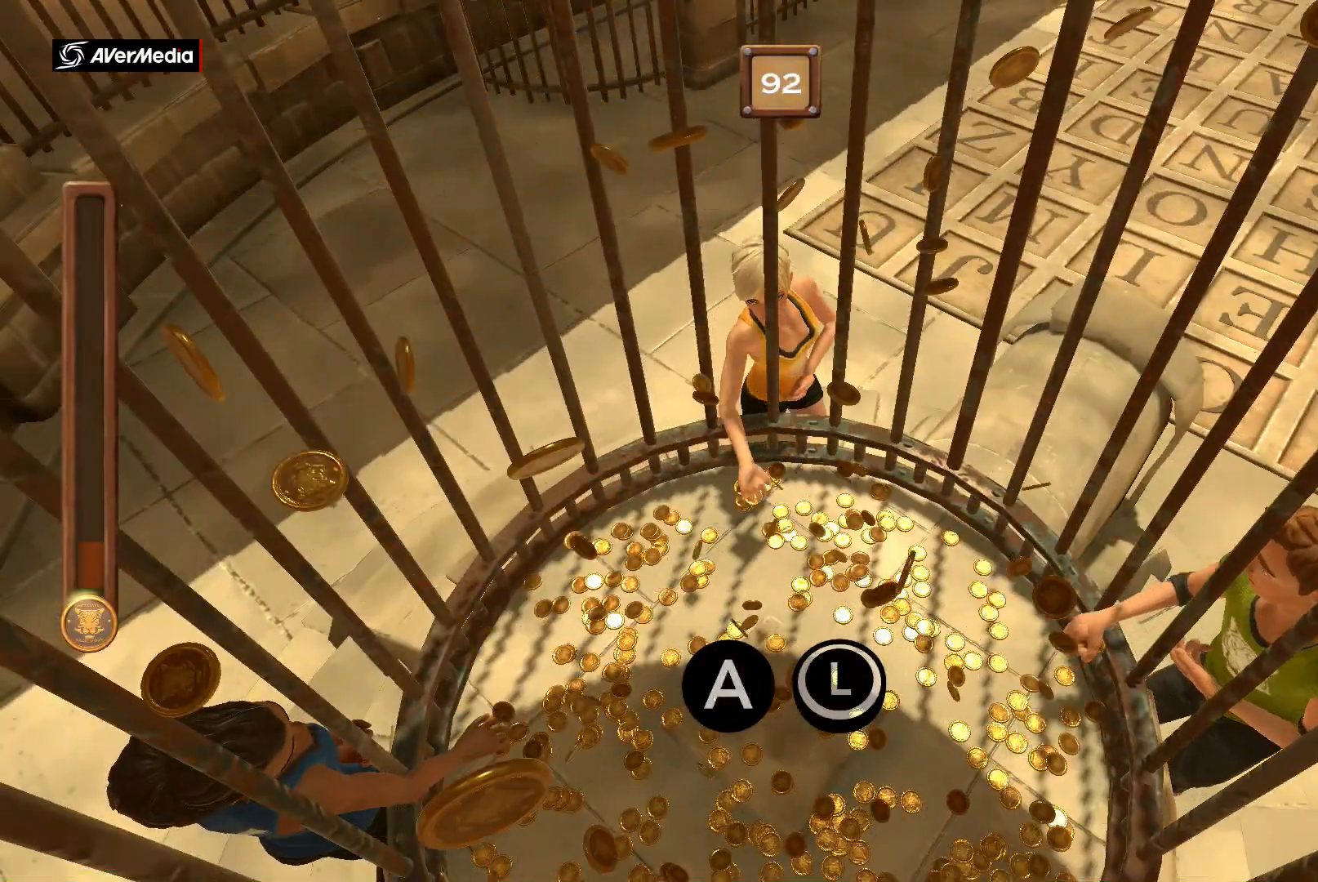
{"buttons": ["A", "B"], "left_stick": "center", "right_stick": "center", "events": []}
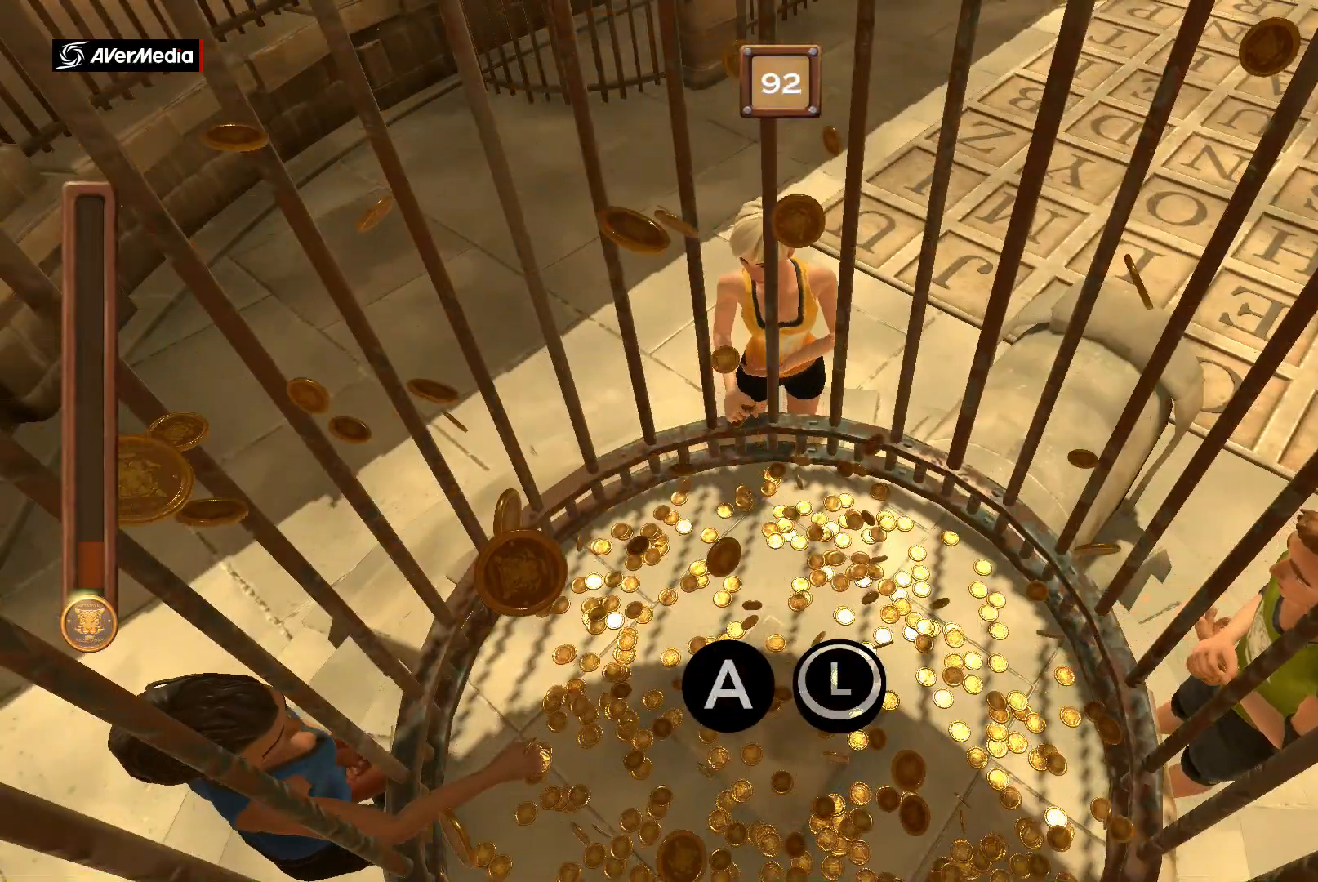
{"buttons": ["A", "B"], "left_stick": "center", "right_stick": "center", "events": []}
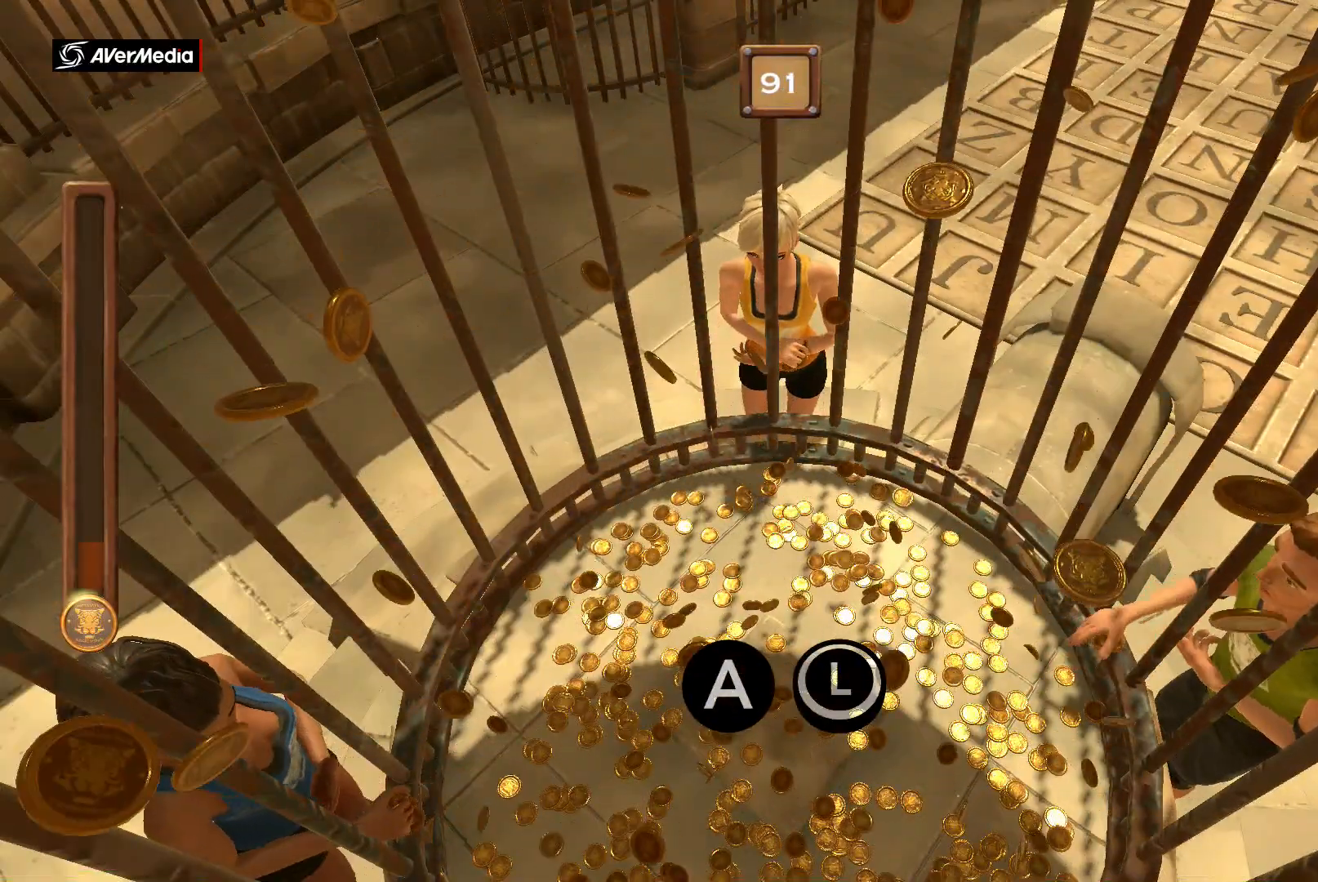
{"buttons": ["A", "B"], "left_stick": "center", "right_stick": "center", "events": []}
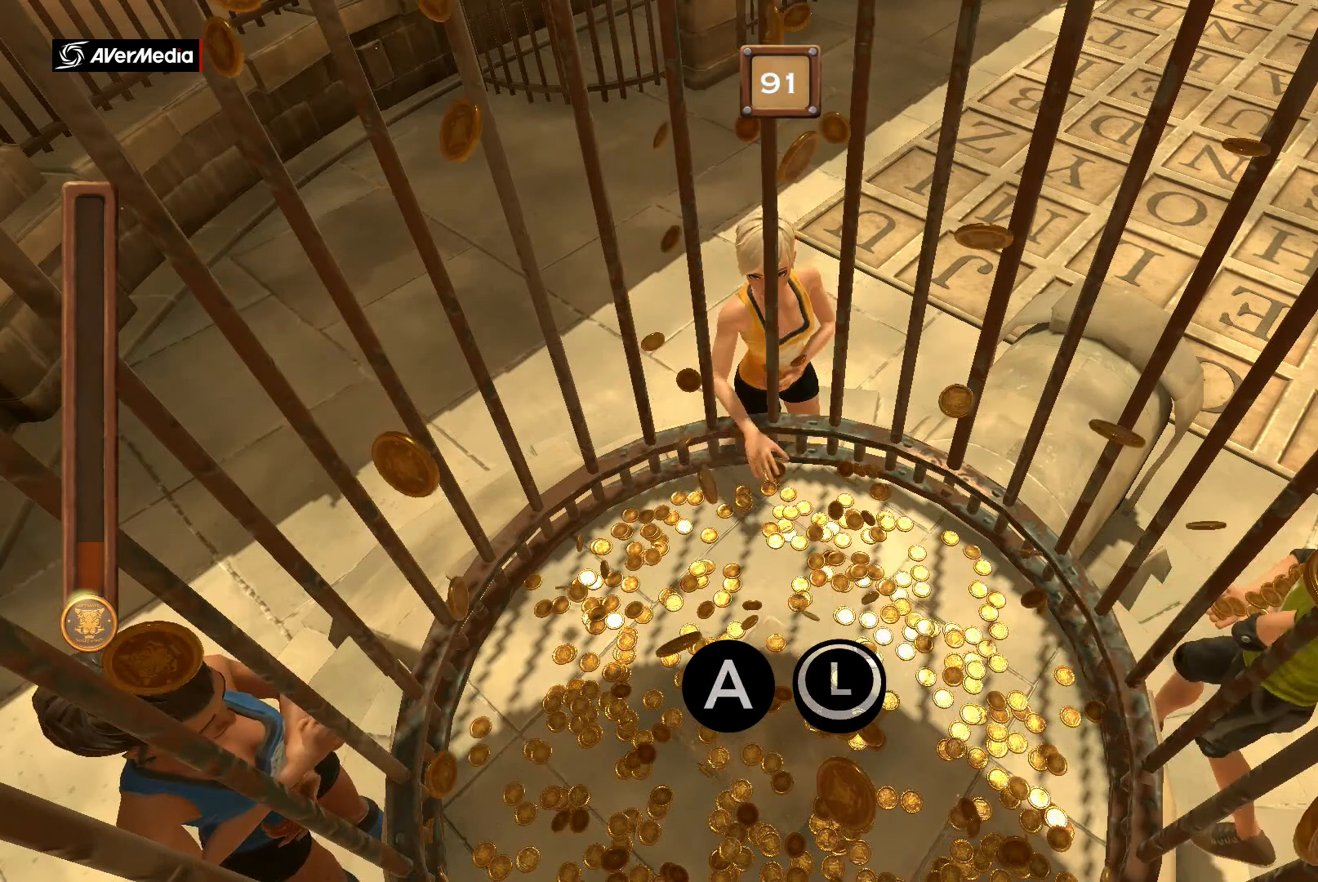
{"buttons": ["A", "B"], "left_stick": "center", "right_stick": "center", "events": []}
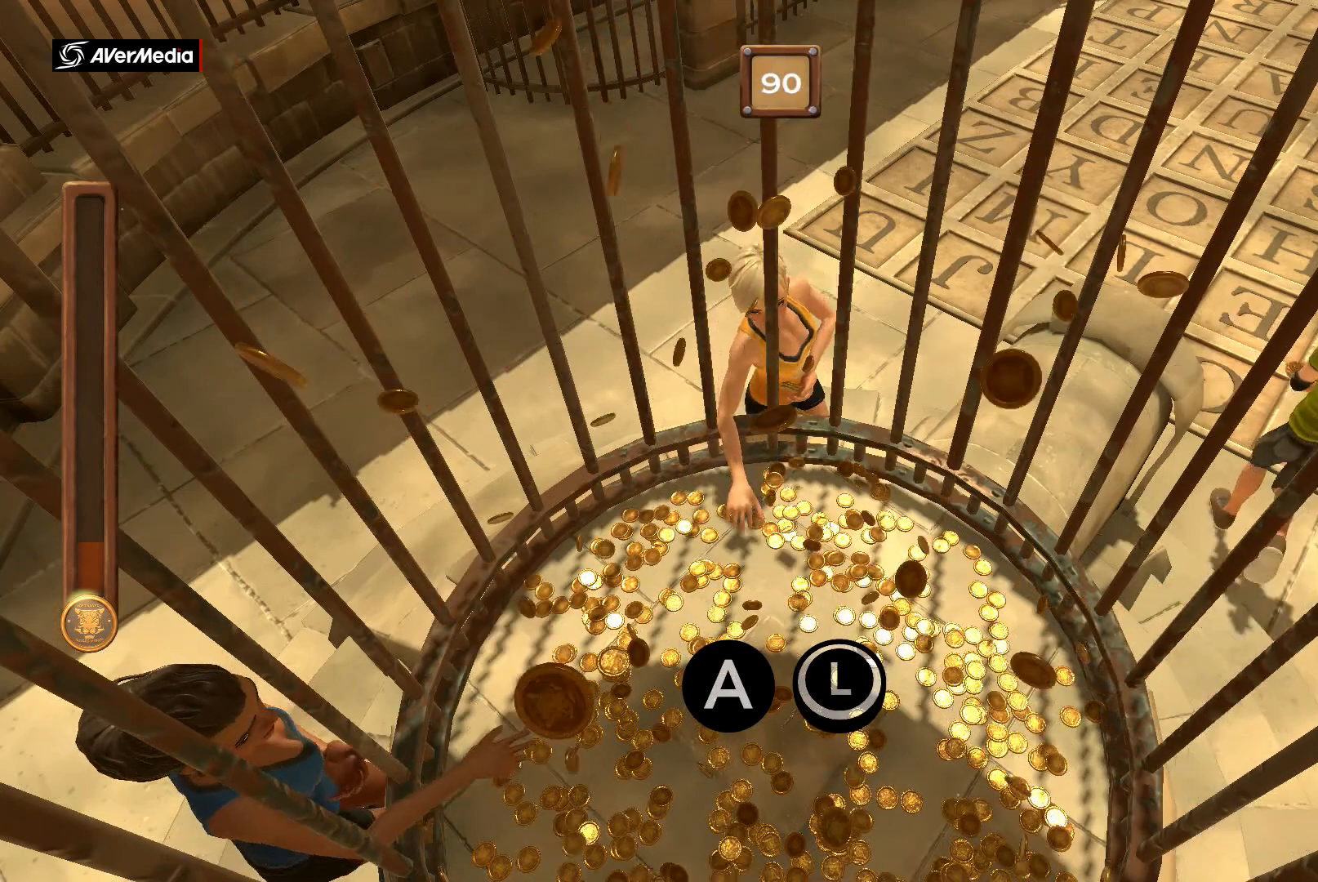
{"buttons": ["A", "B"], "left_stick": "center", "right_stick": "center", "events": []}
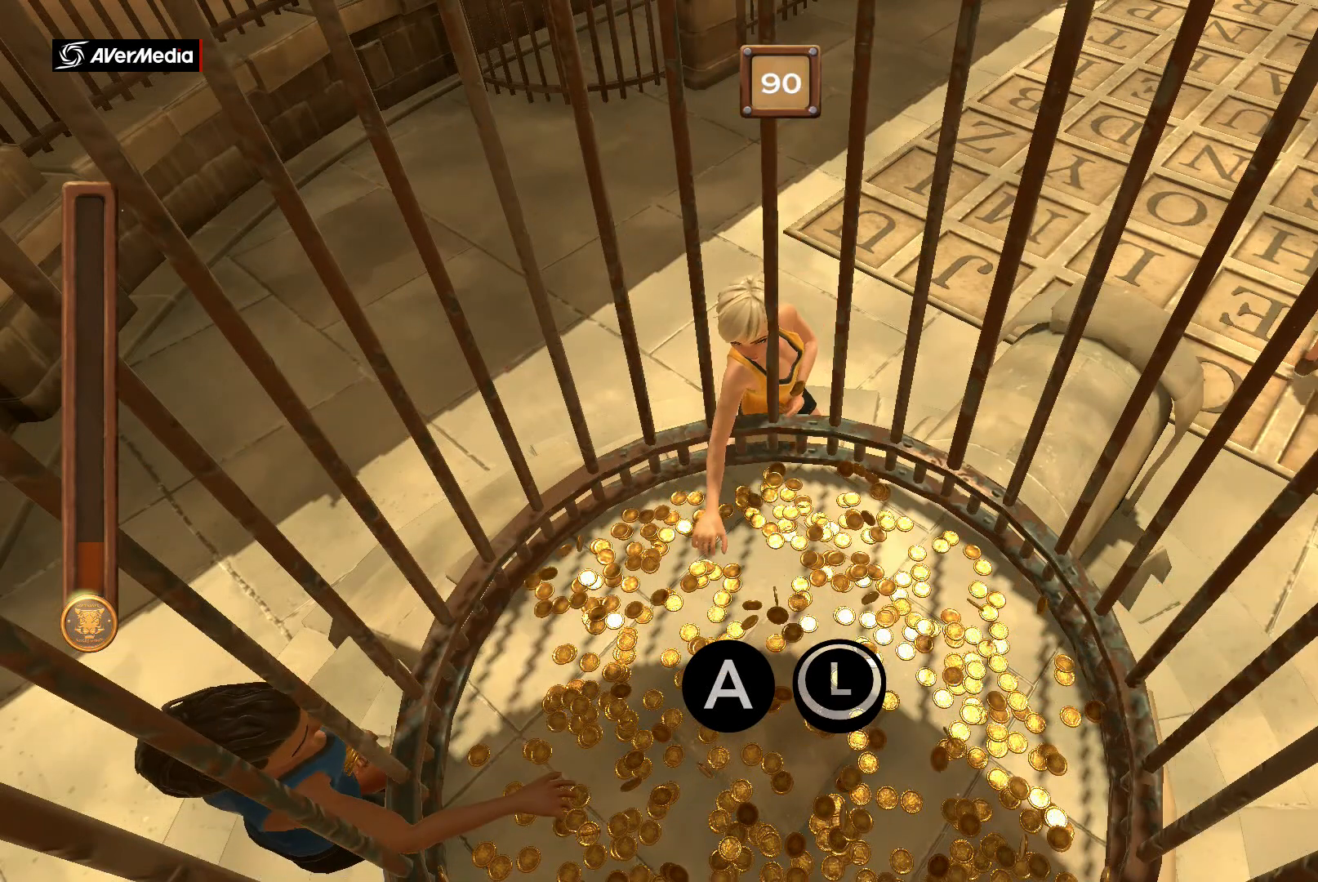
{"buttons": ["A", "B"], "left_stick": "center", "right_stick": "center", "events": []}
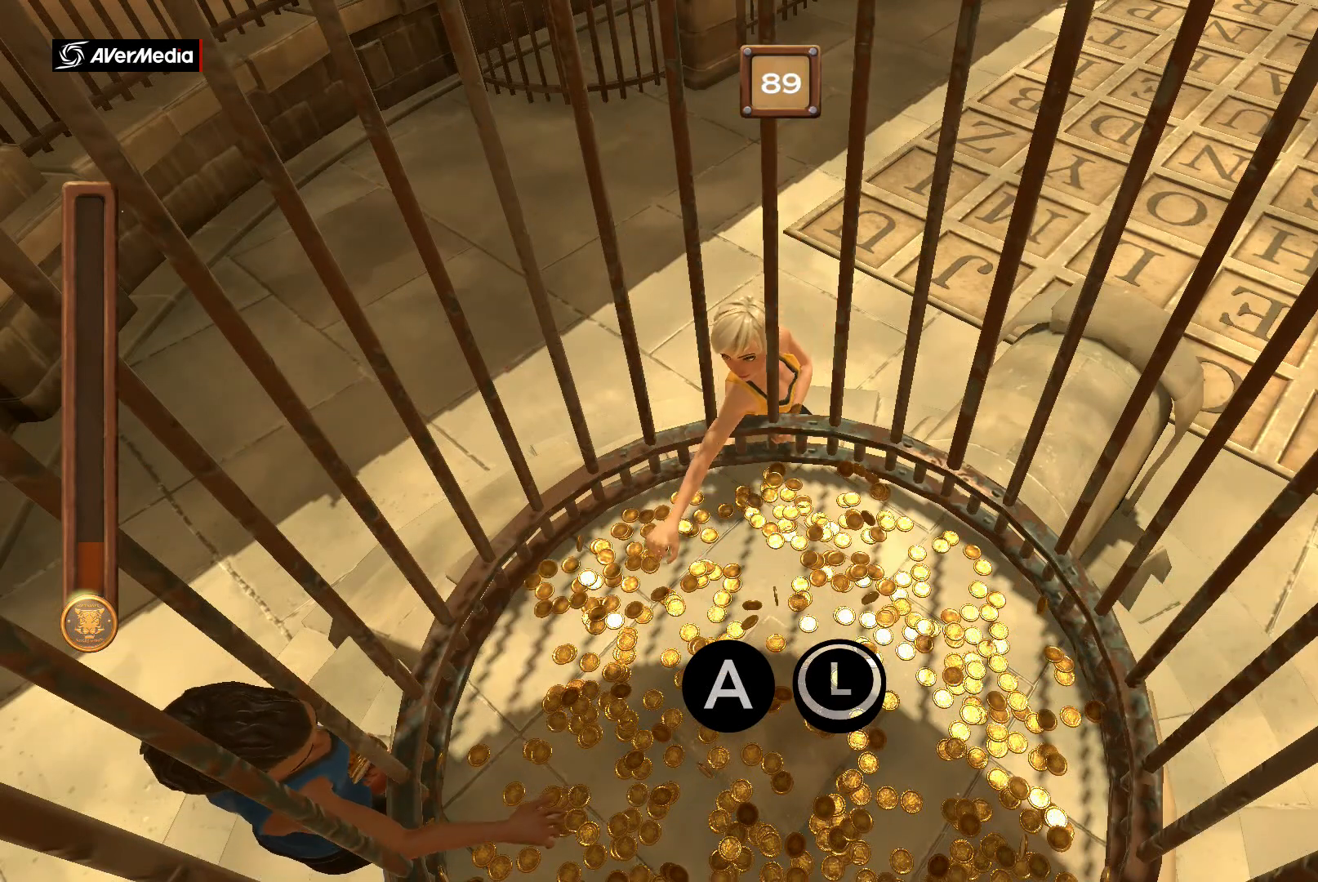
{"buttons": ["A", "B"], "left_stick": "center", "right_stick": "center", "events": []}
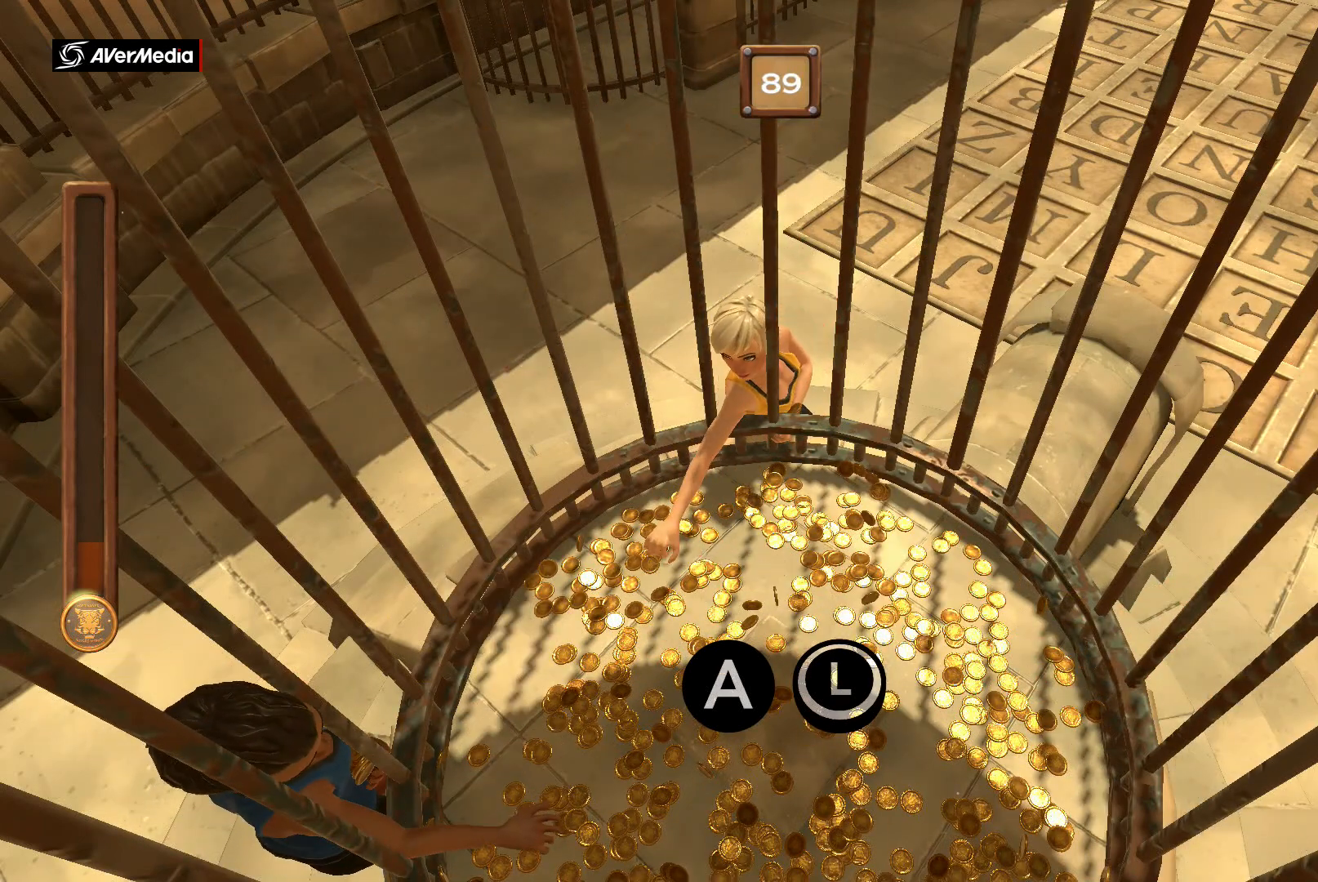
{"buttons": ["A", "B"], "left_stick": "center", "right_stick": "center", "events": []}
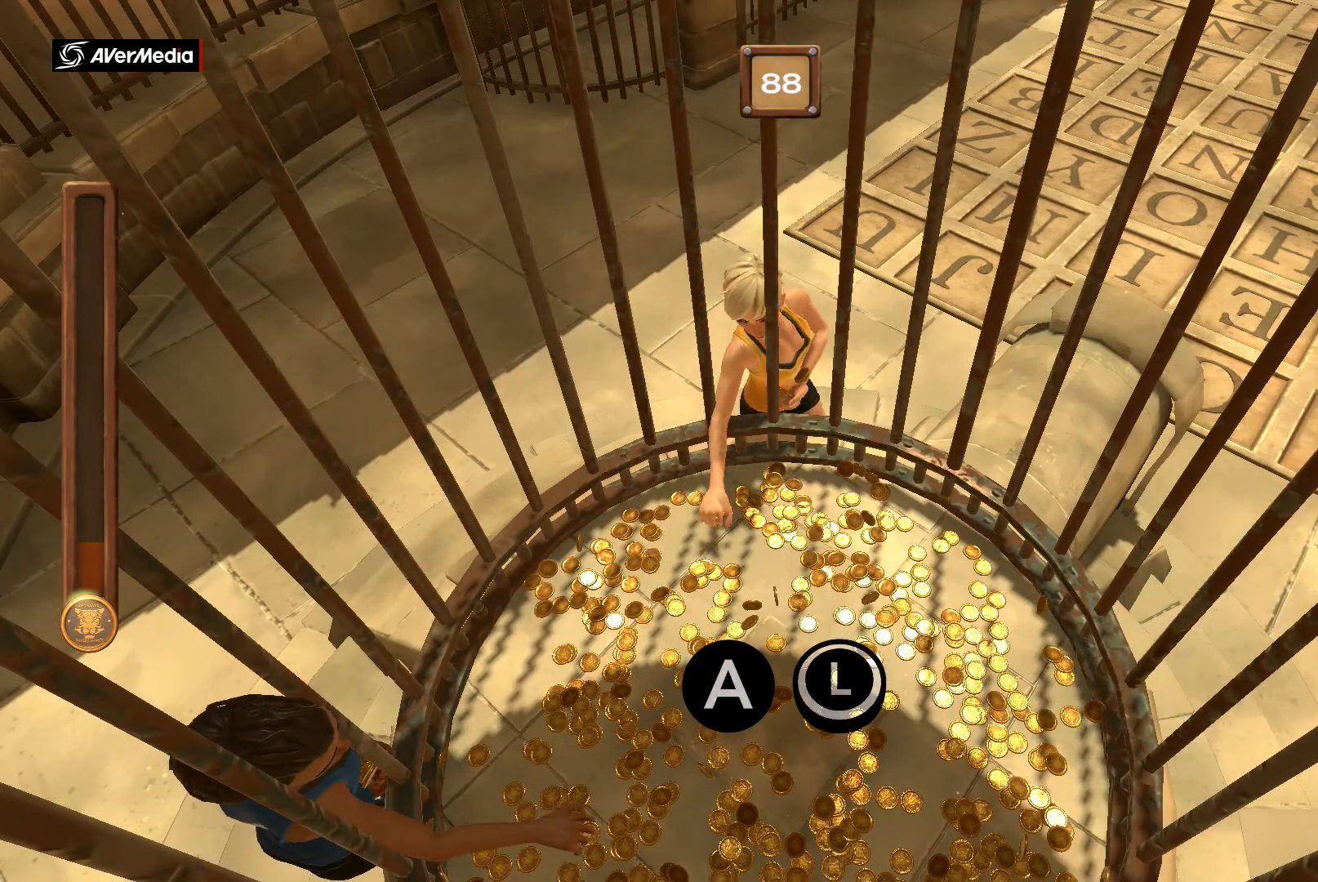
{"buttons": ["A", "B"], "left_stick": "center", "right_stick": "center", "events": []}
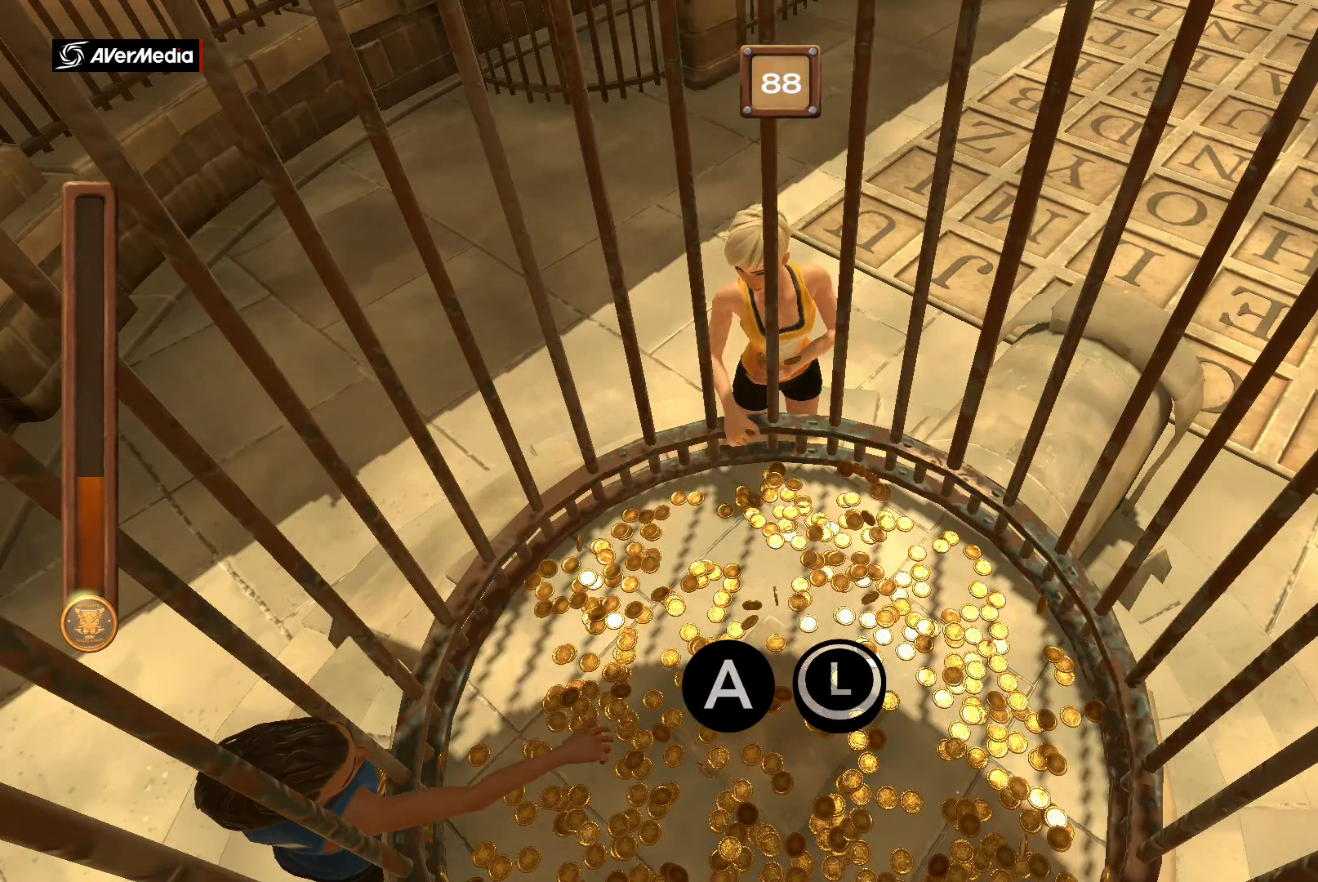
{"buttons": ["A", "B"], "left_stick": "center", "right_stick": "center", "events": []}
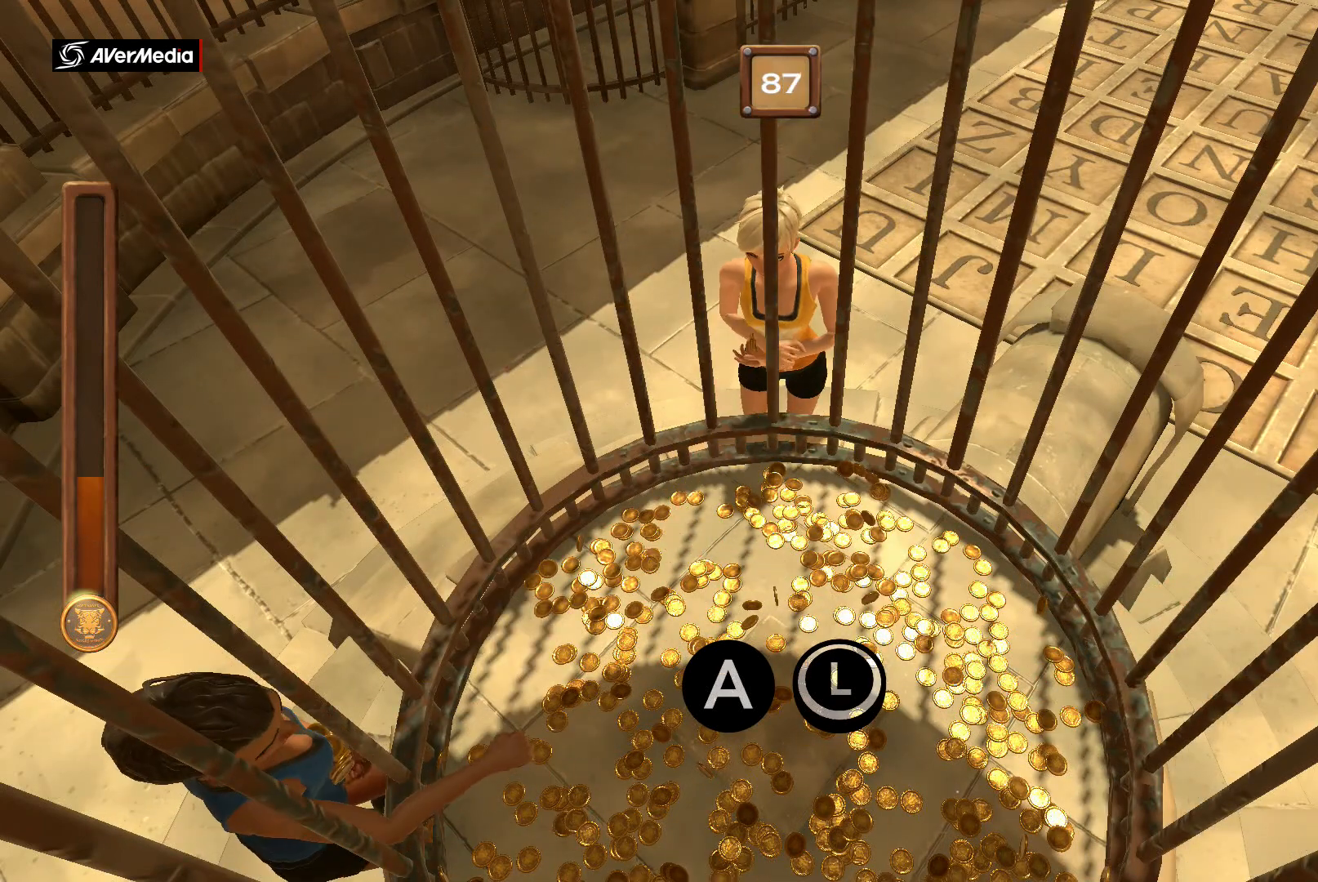
{"buttons": ["A", "B"], "left_stick": "center", "right_stick": "center", "events": []}
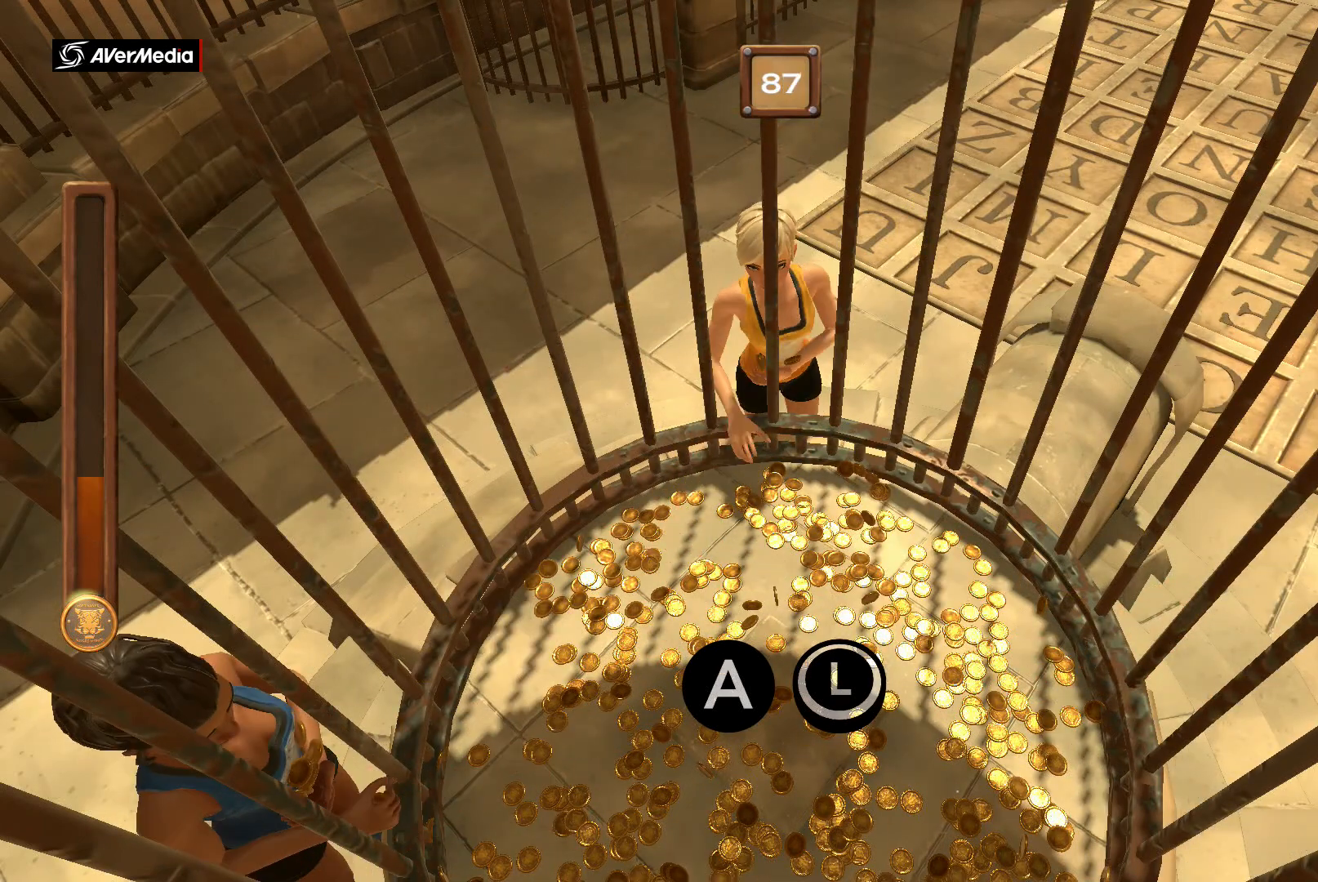
{"buttons": ["A", "B"], "left_stick": "center", "right_stick": "center", "events": []}
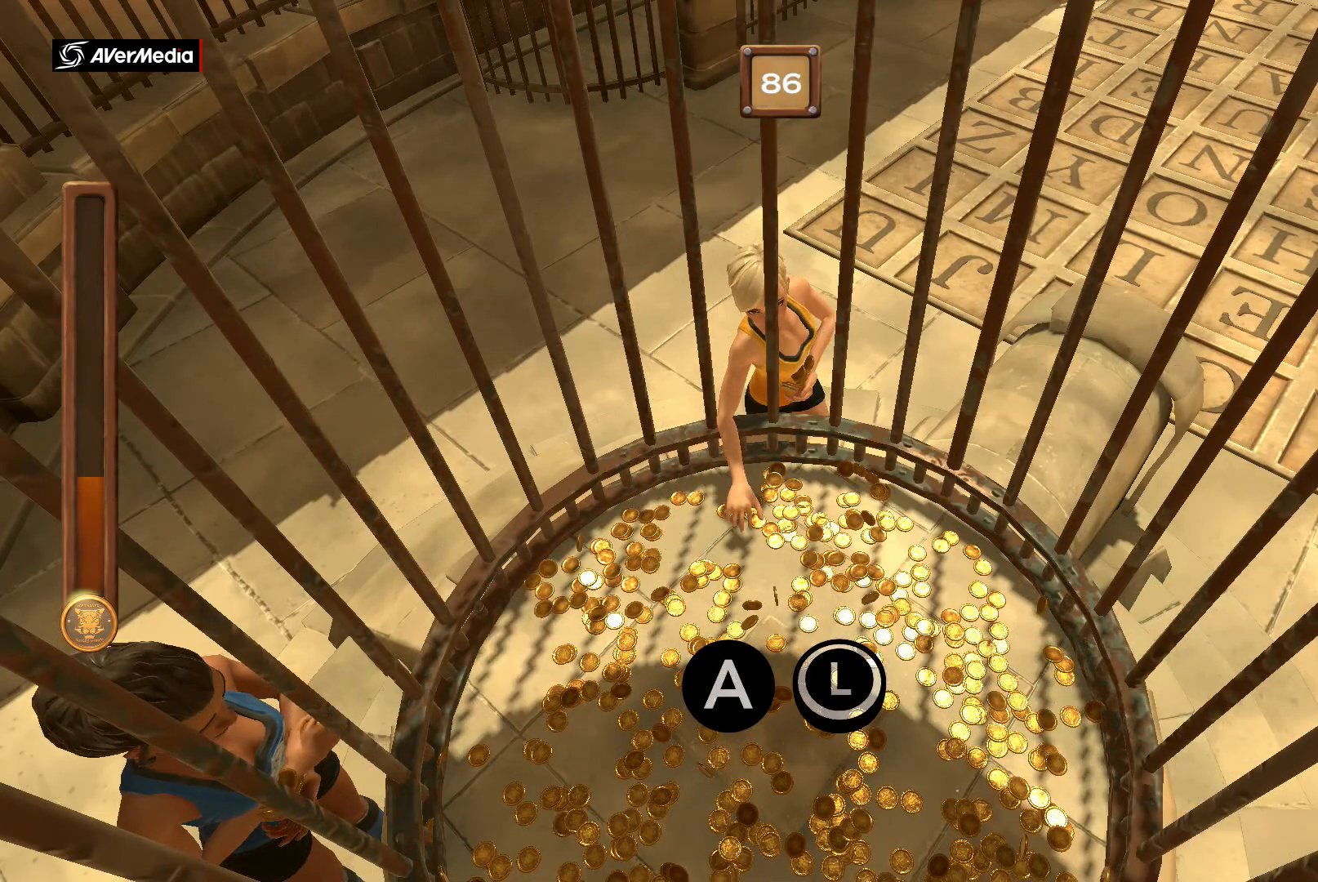
{"buttons": ["A", "B"], "left_stick": "center", "right_stick": "center", "events": []}
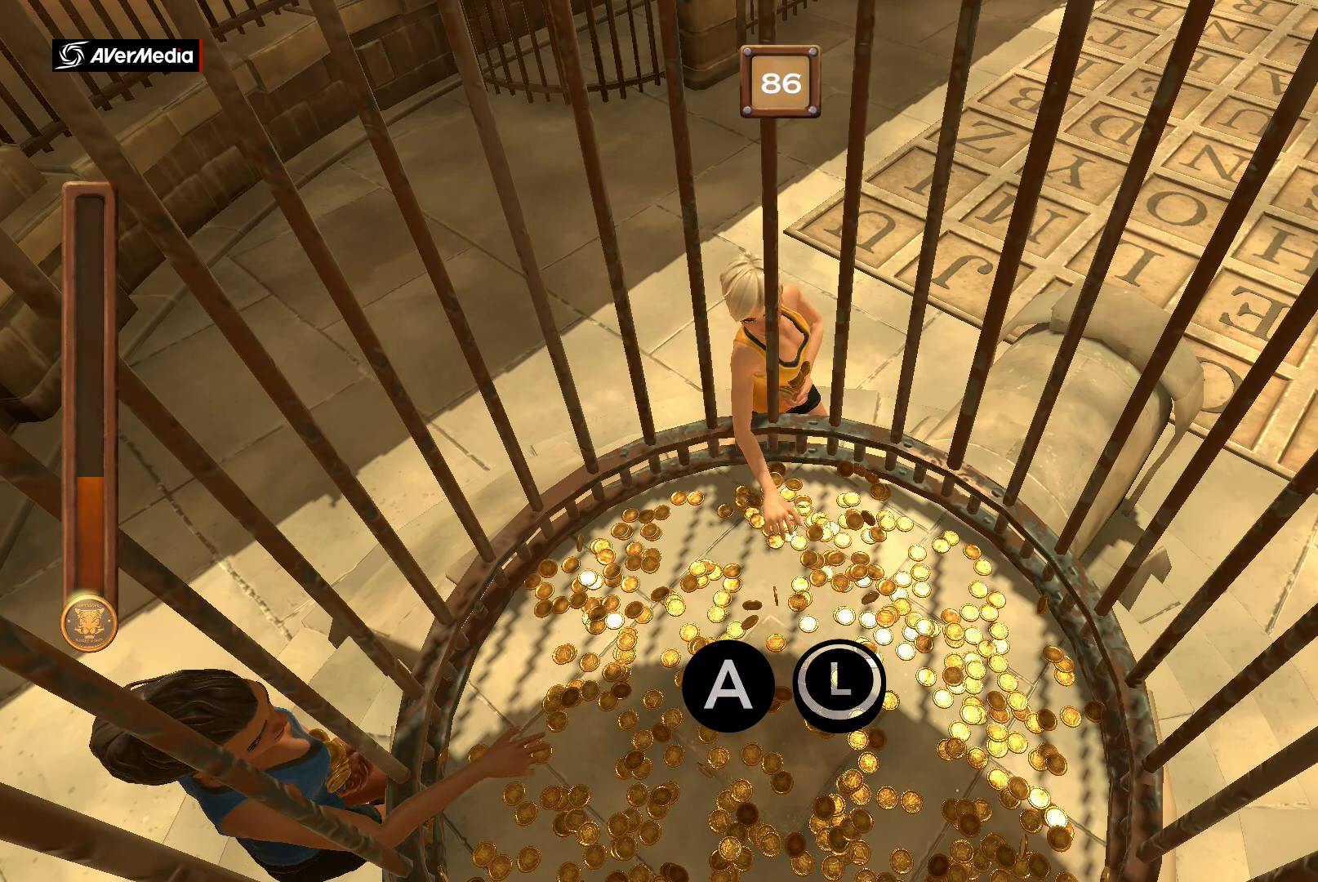
{"buttons": ["A", "B"], "left_stick": "center", "right_stick": "center", "events": []}
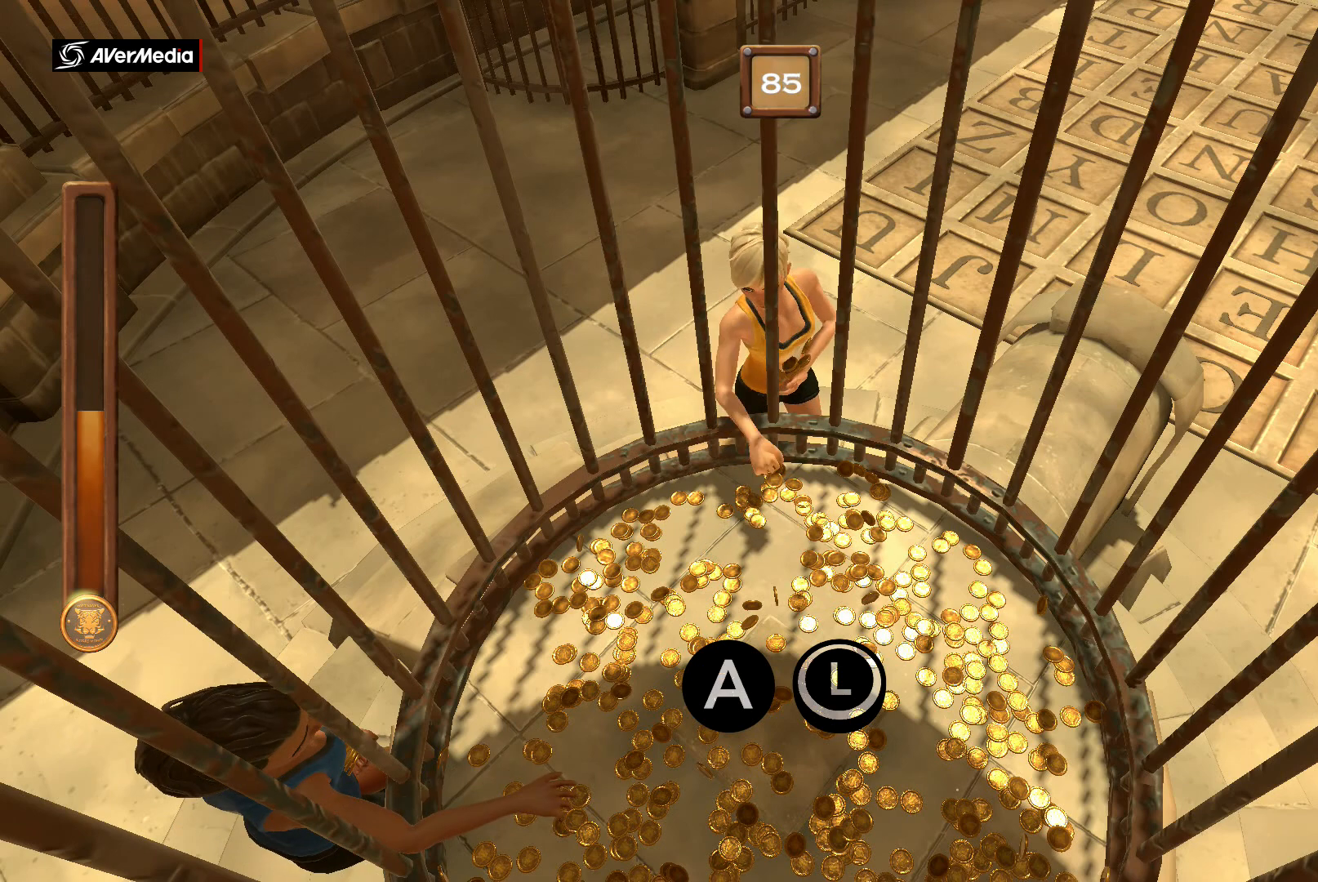
{"buttons": ["A", "B"], "left_stick": "center", "right_stick": "center", "events": []}
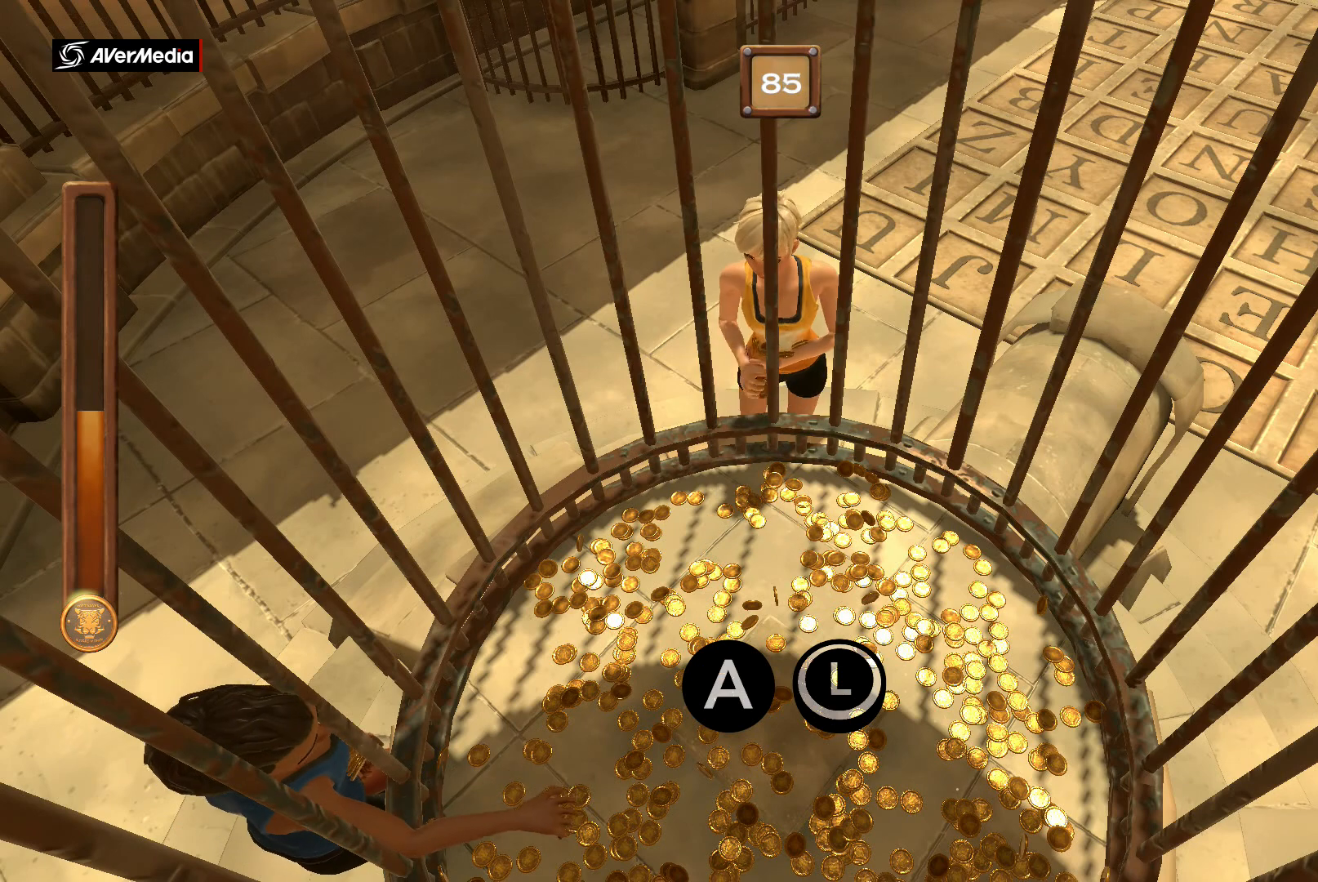
{"buttons": ["A", "B"], "left_stick": "center", "right_stick": "center", "events": []}
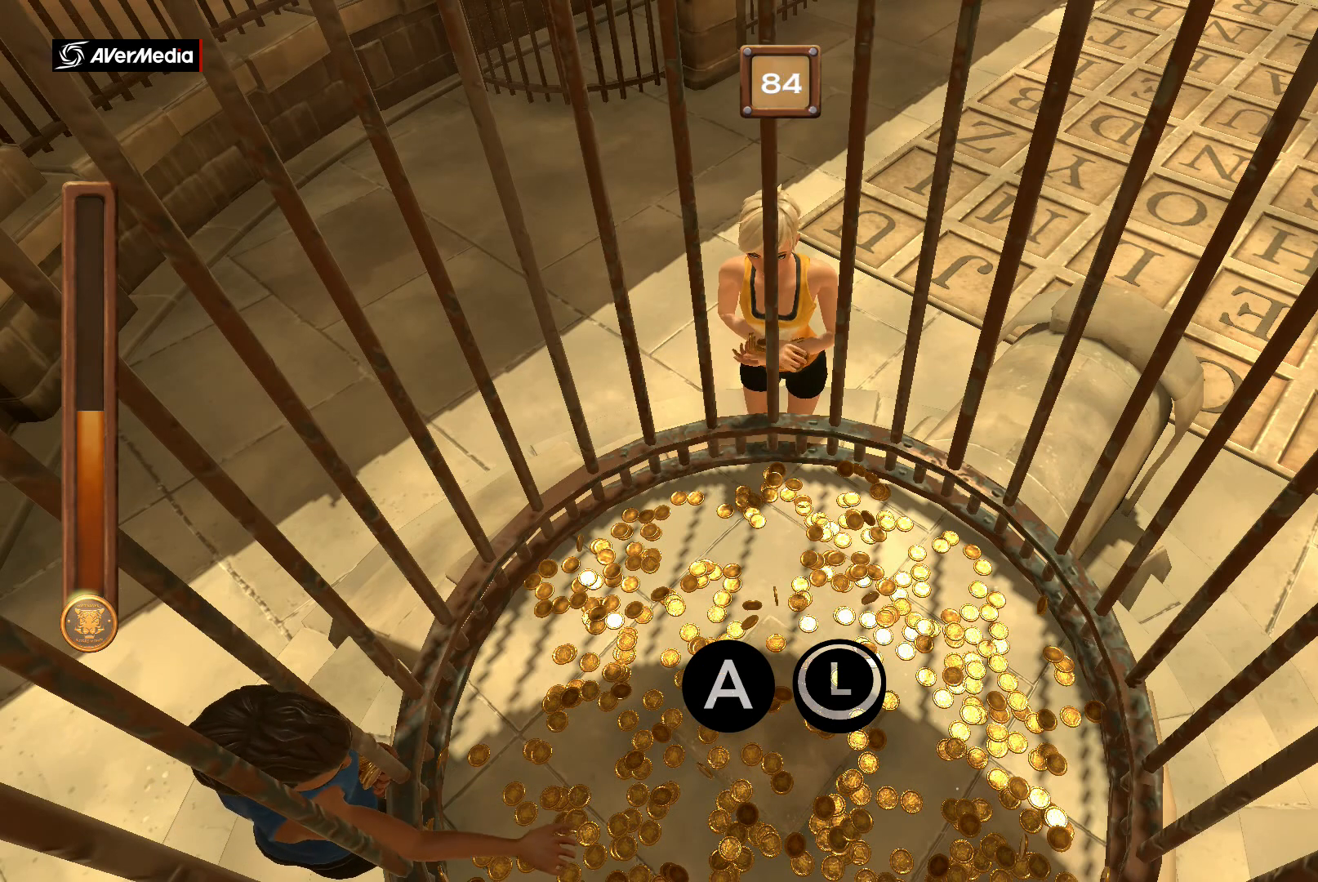
{"buttons": ["A", "B"], "left_stick": "center", "right_stick": "center", "events": []}
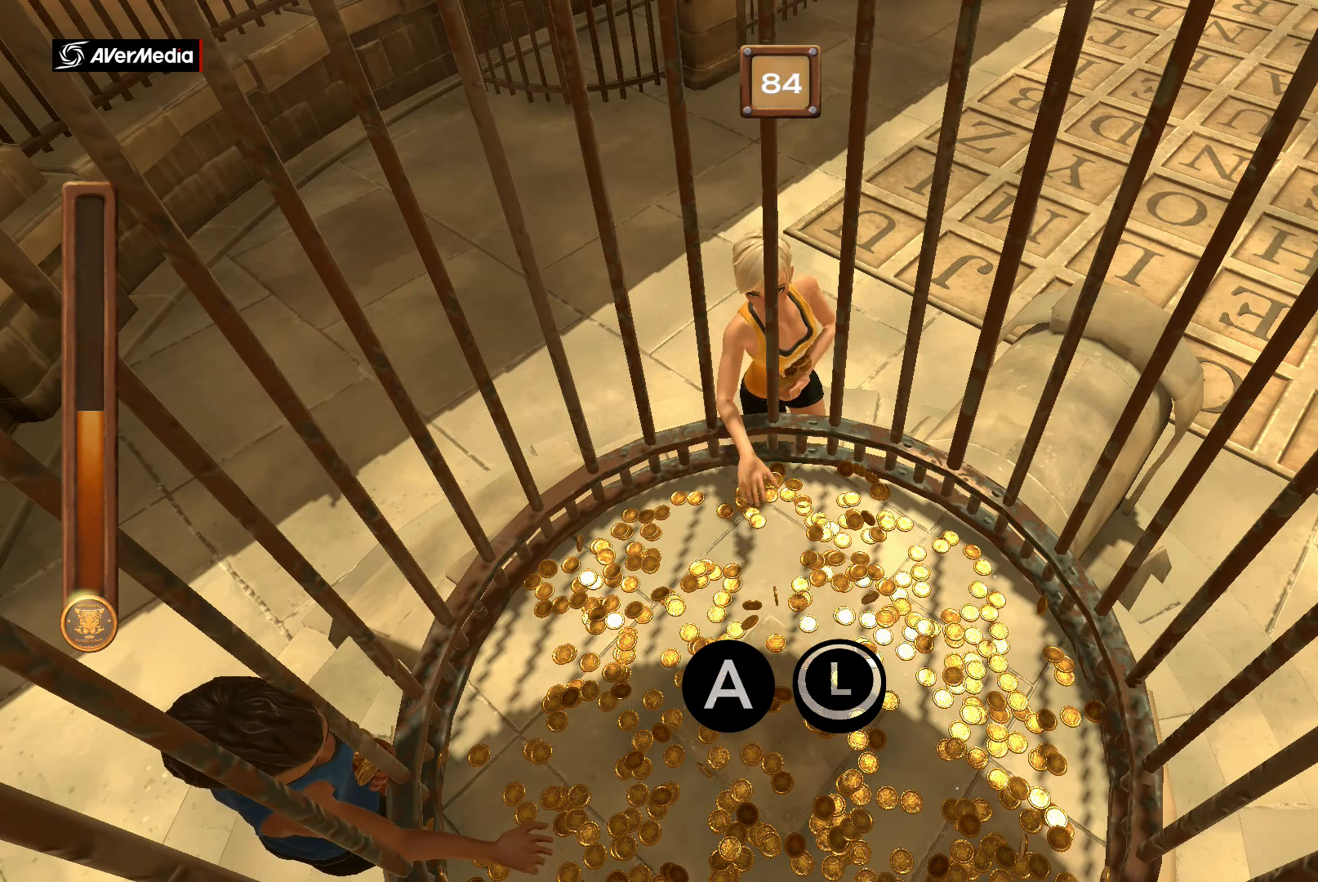
{"buttons": ["A", "B"], "left_stick": "center", "right_stick": "center", "events": []}
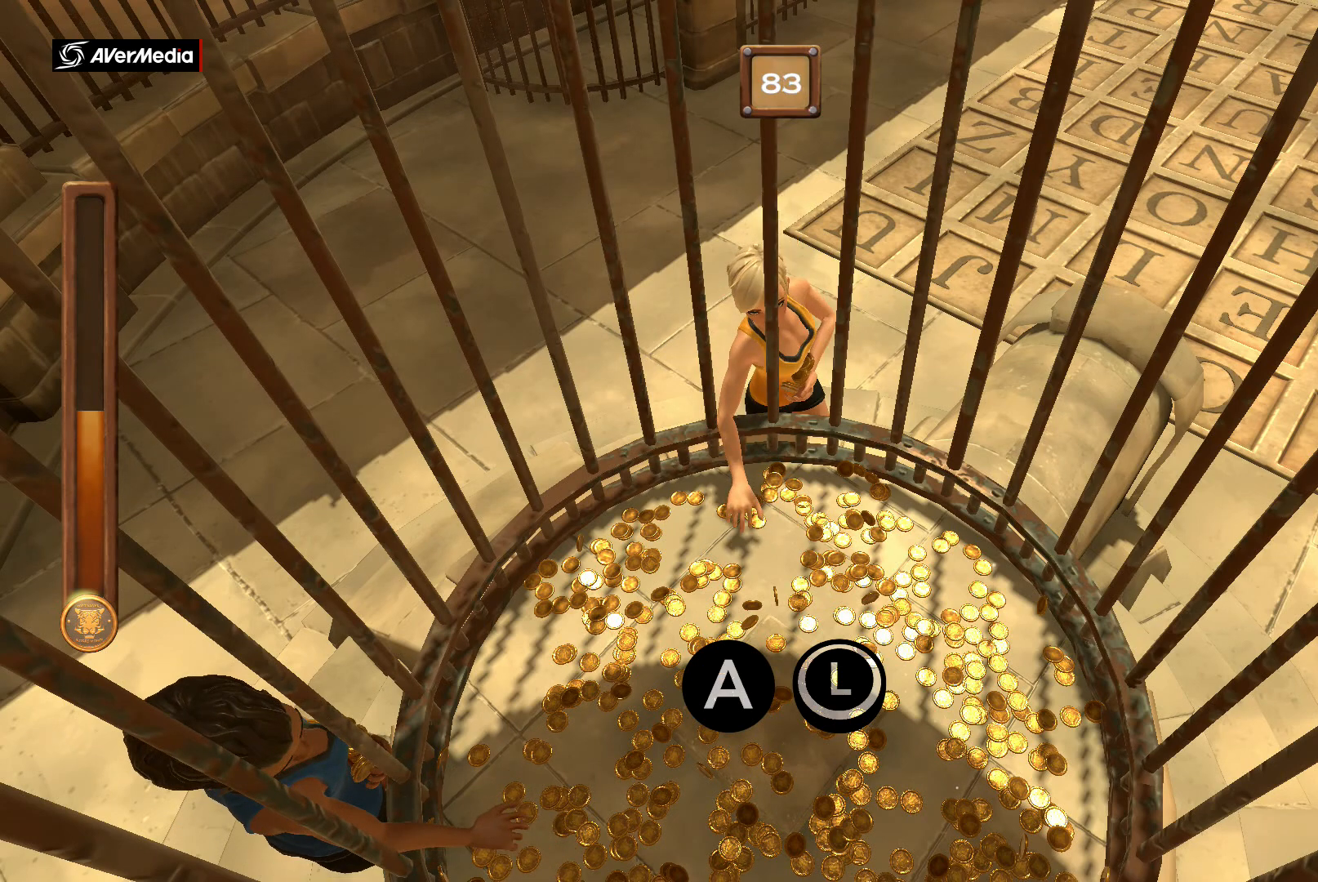
{"buttons": ["A", "B"], "left_stick": "center", "right_stick": "center", "events": []}
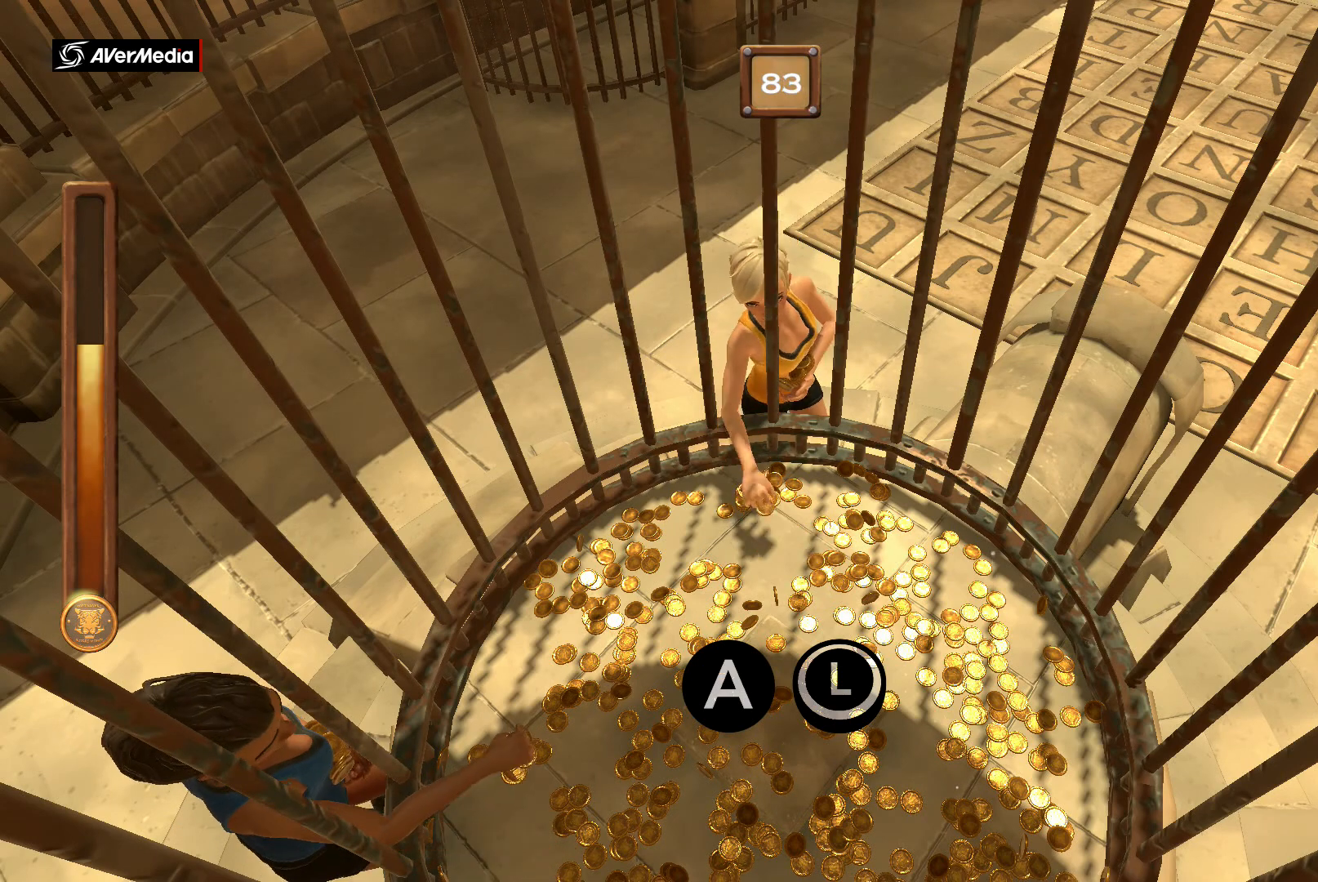
{"buttons": ["A", "B"], "left_stick": "center", "right_stick": "center", "events": []}
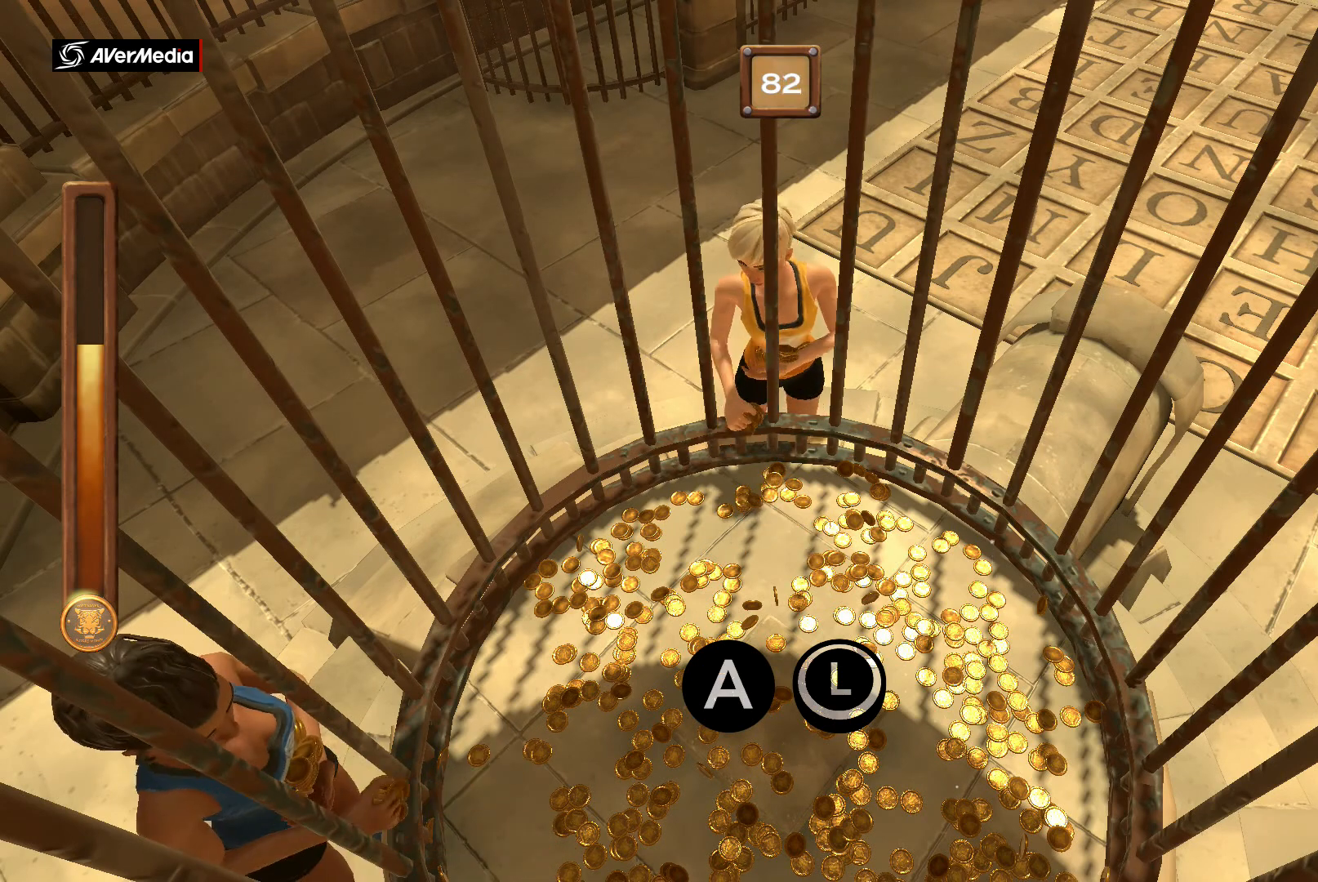
{"buttons": ["A", "B"], "left_stick": "center", "right_stick": "center", "events": []}
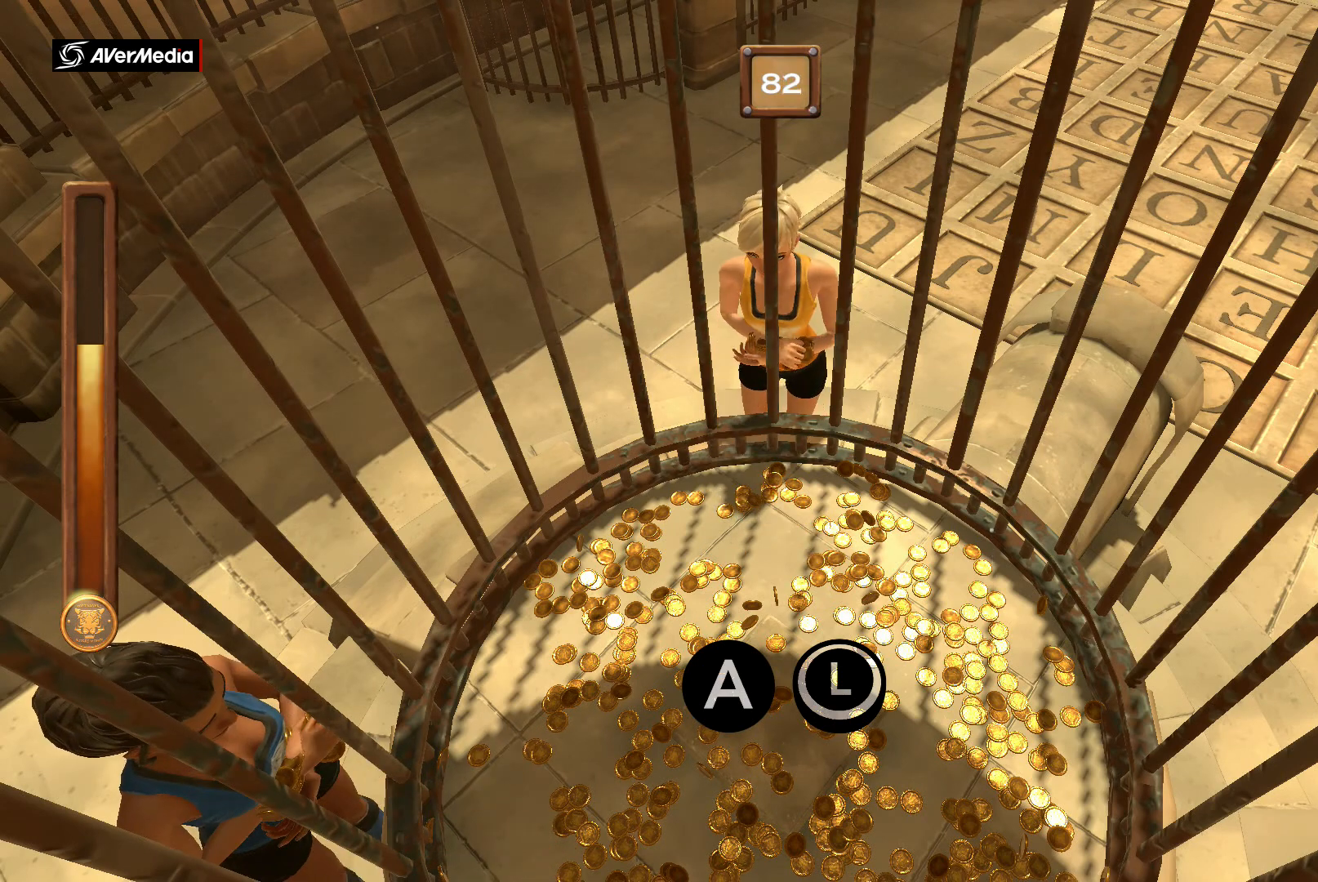
{"buttons": ["A", "B"], "left_stick": "center", "right_stick": "center", "events": []}